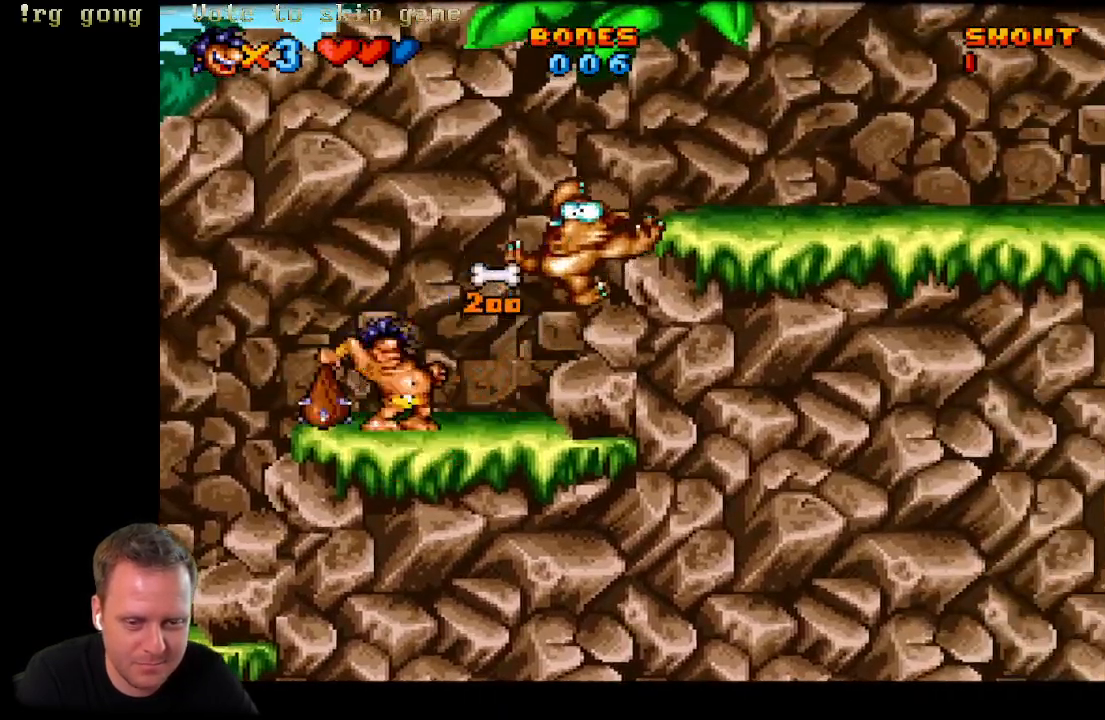
Gameplay with a controller (Xbox layout); each line is a JSON object with the inputs held at the frame after it. "events" lists button and stick changes between this image and that frame as [ms after this image, input, new state], when the widget could be followed in between.
{"buttons": ["DPAD_RIGHT"], "left_stick": "center", "right_stick": "center", "events": [[17, "X", "down"], [133, "X", "up"], [267, "DPAD_RIGHT", "down"]]}
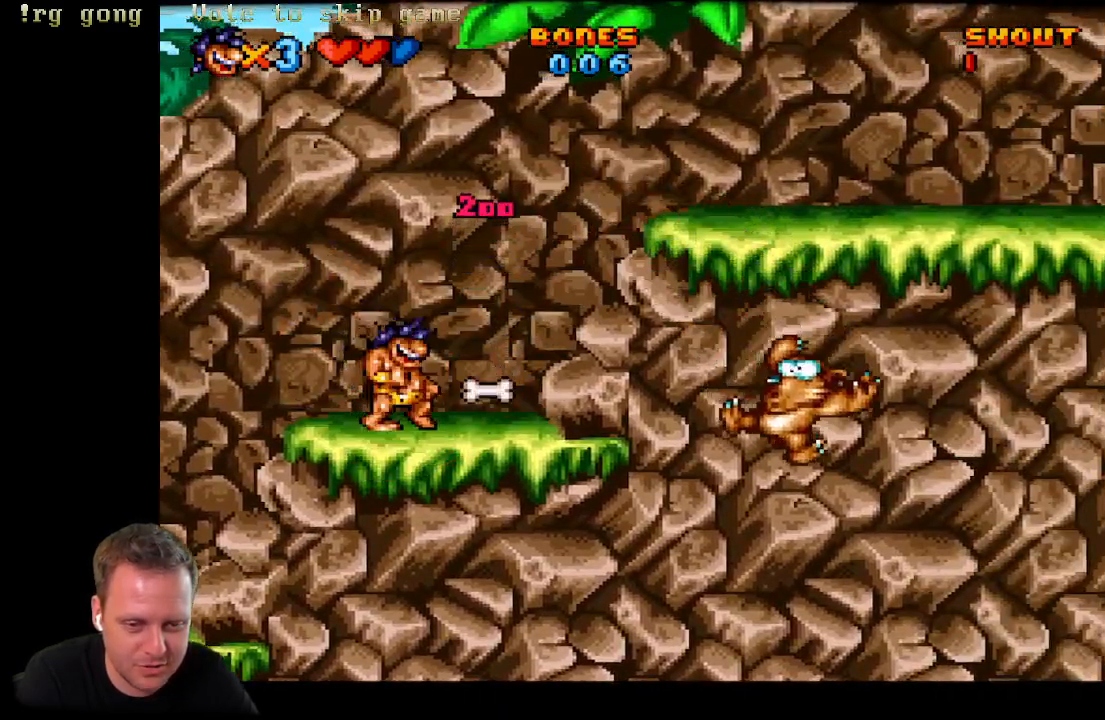
{"buttons": ["A", "DPAD_RIGHT"], "left_stick": "center", "right_stick": "center", "events": [[133, "A", "down"]]}
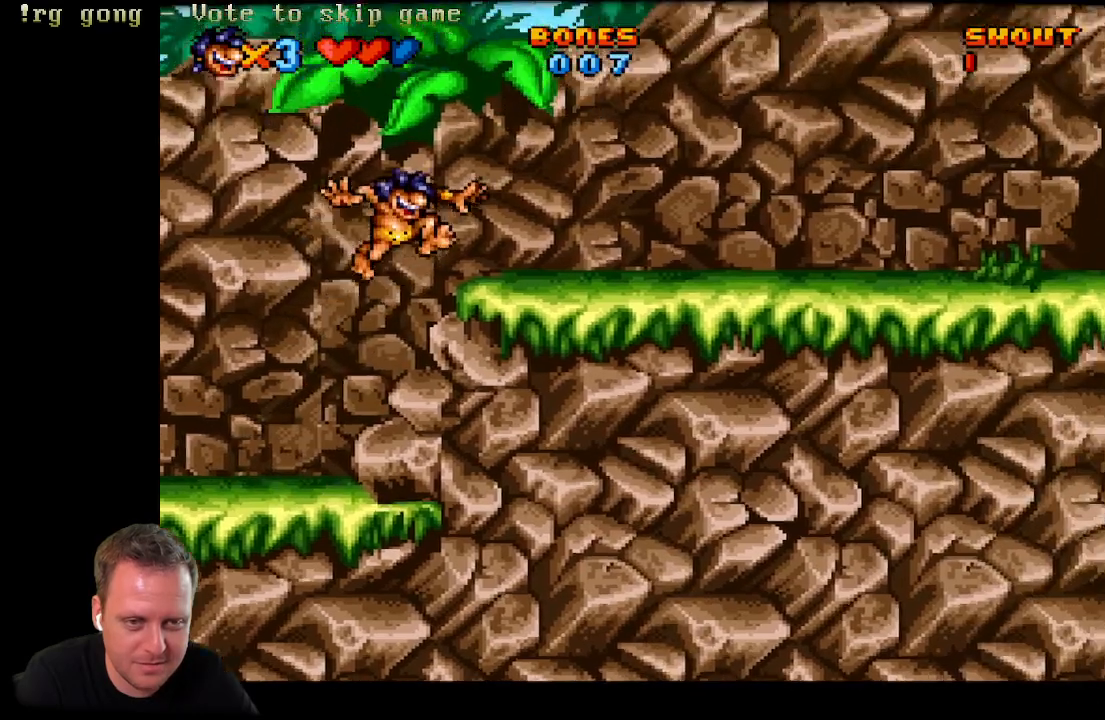
{"buttons": ["DPAD_RIGHT"], "left_stick": "center", "right_stick": "center", "events": [[133, "A", "up"]]}
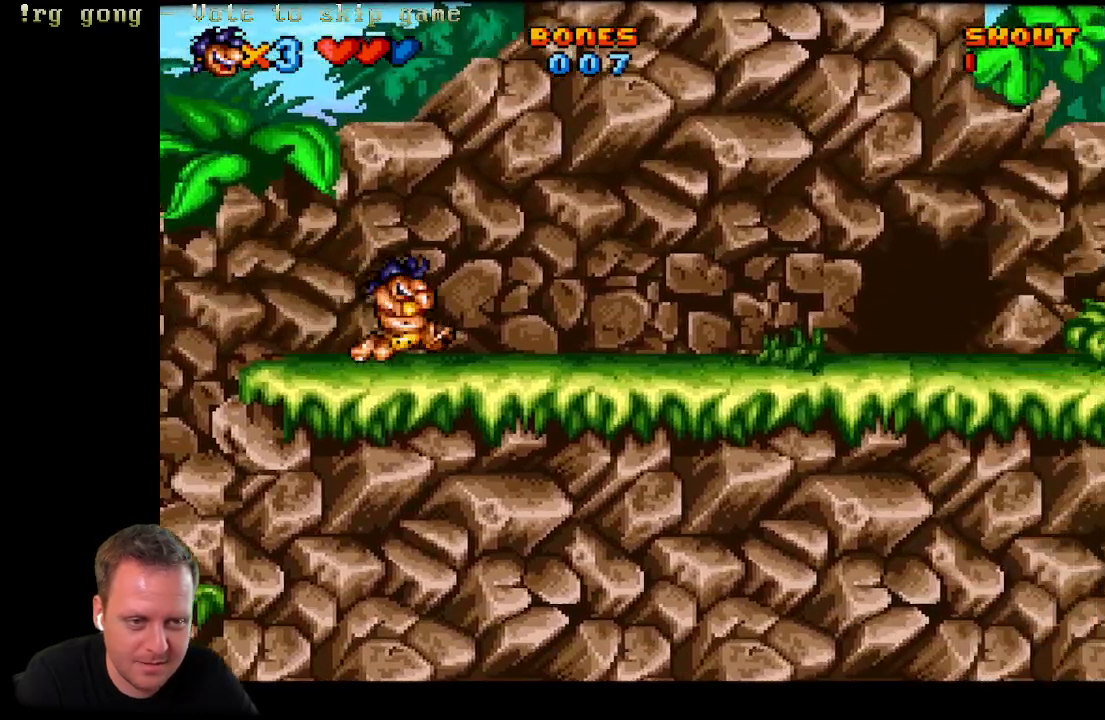
{"buttons": ["DPAD_RIGHT"], "left_stick": "center", "right_stick": "center", "events": []}
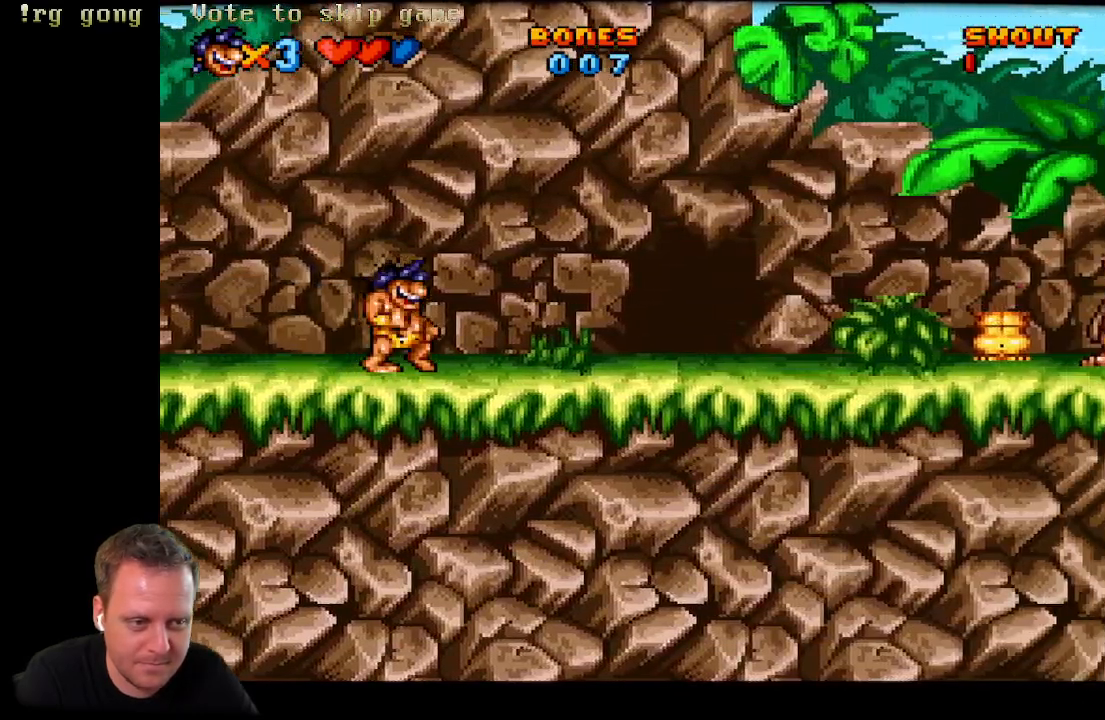
{"buttons": [], "left_stick": "center", "right_stick": "center", "events": [[400, "DPAD_RIGHT", "up"]]}
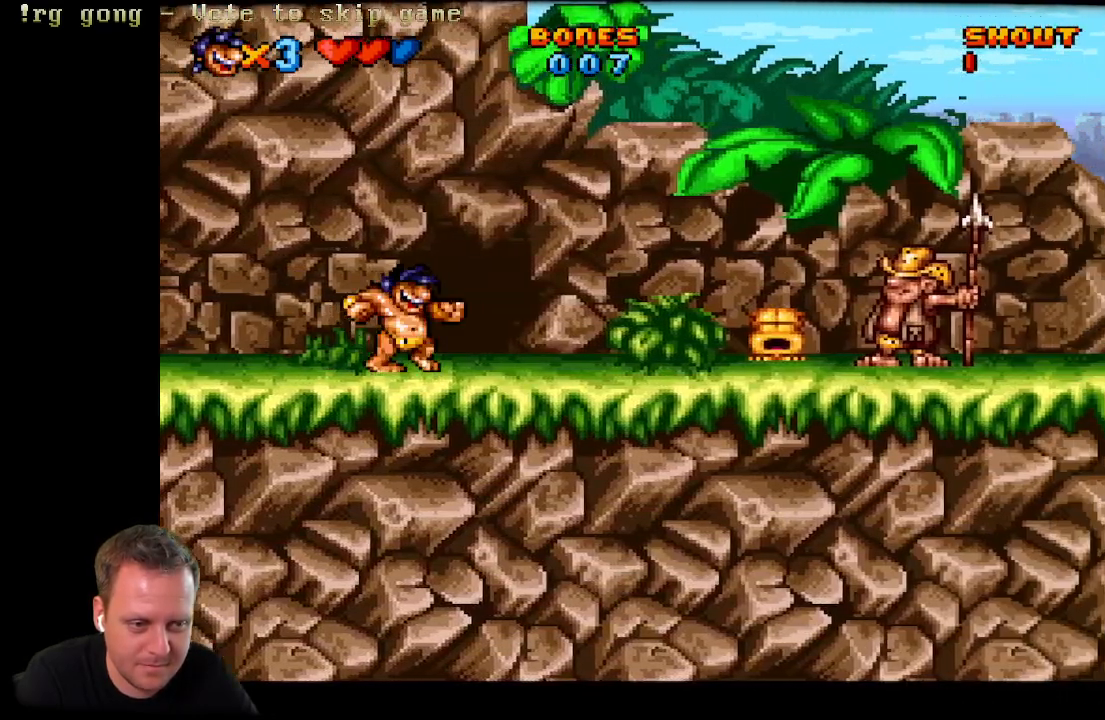
{"buttons": [], "left_stick": "center", "right_stick": "center", "events": []}
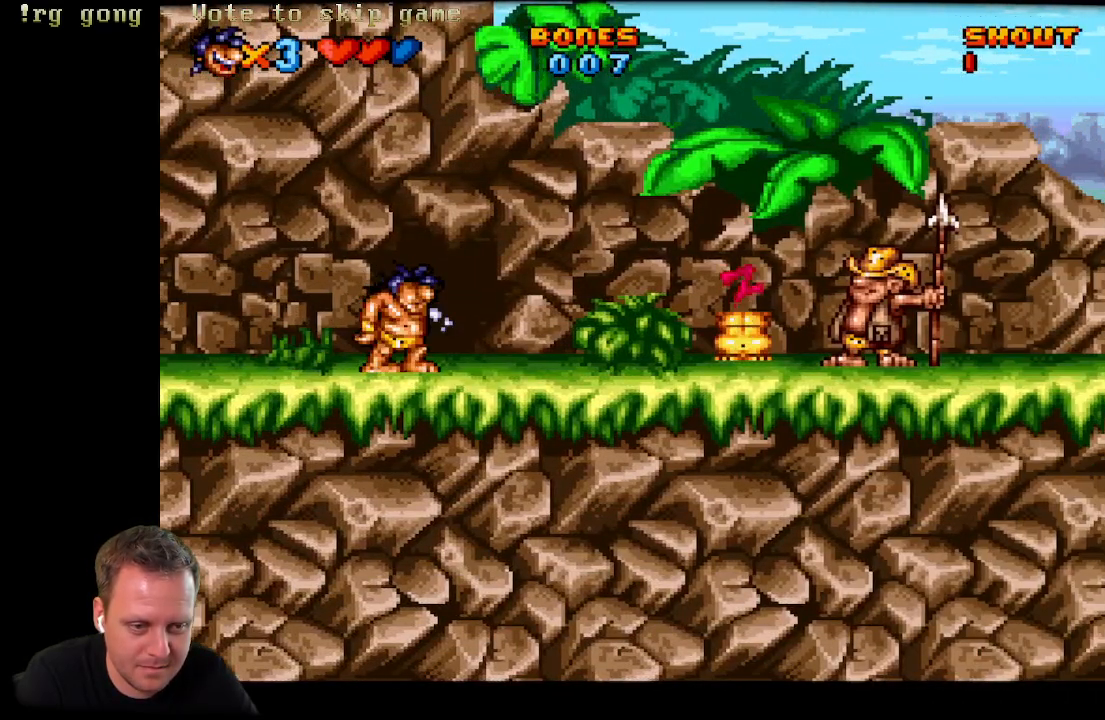
{"buttons": [], "left_stick": "center", "right_stick": "center", "events": []}
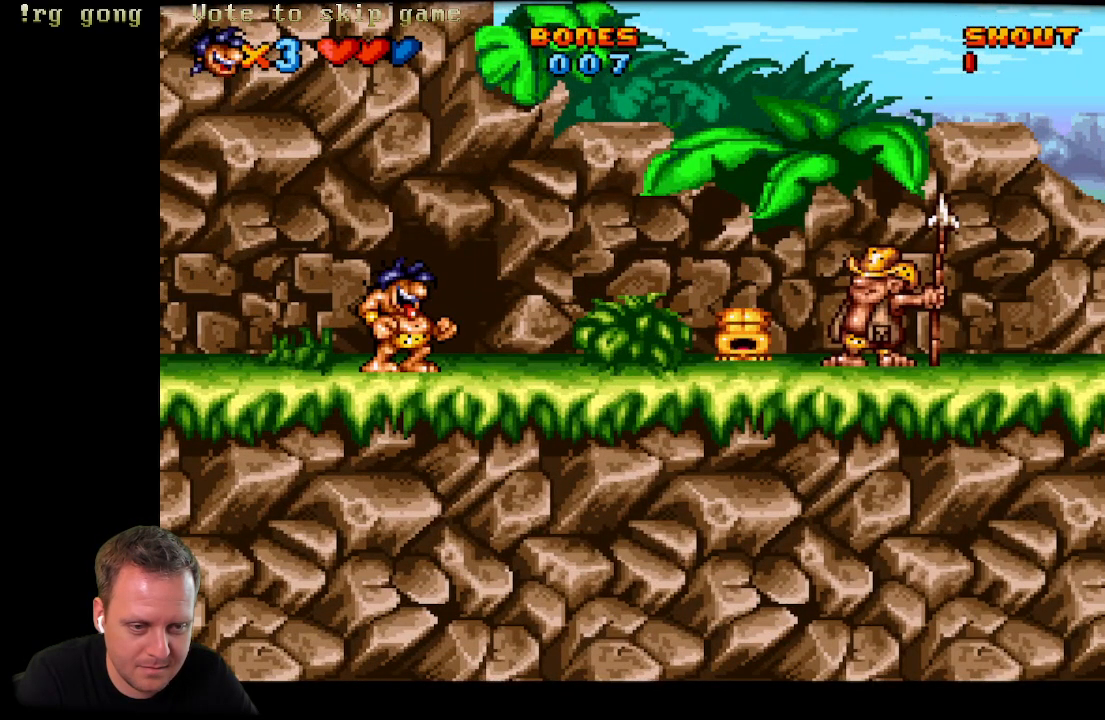
{"buttons": [], "left_stick": "center", "right_stick": "center", "events": []}
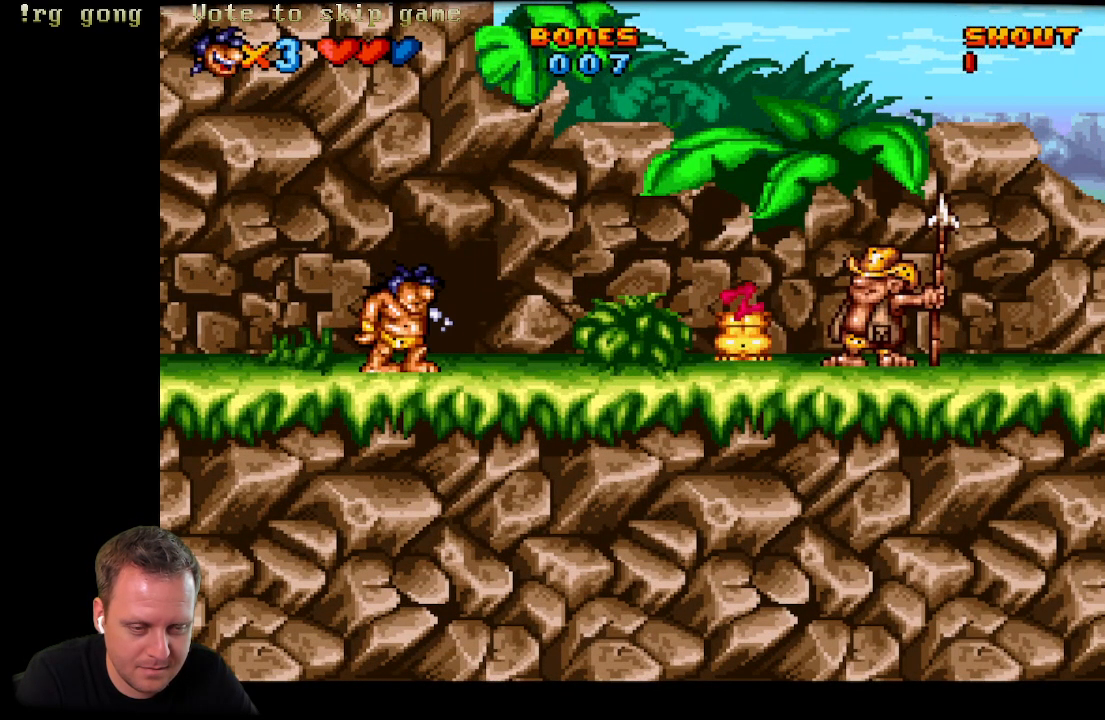
{"buttons": [], "left_stick": "center", "right_stick": "center", "events": []}
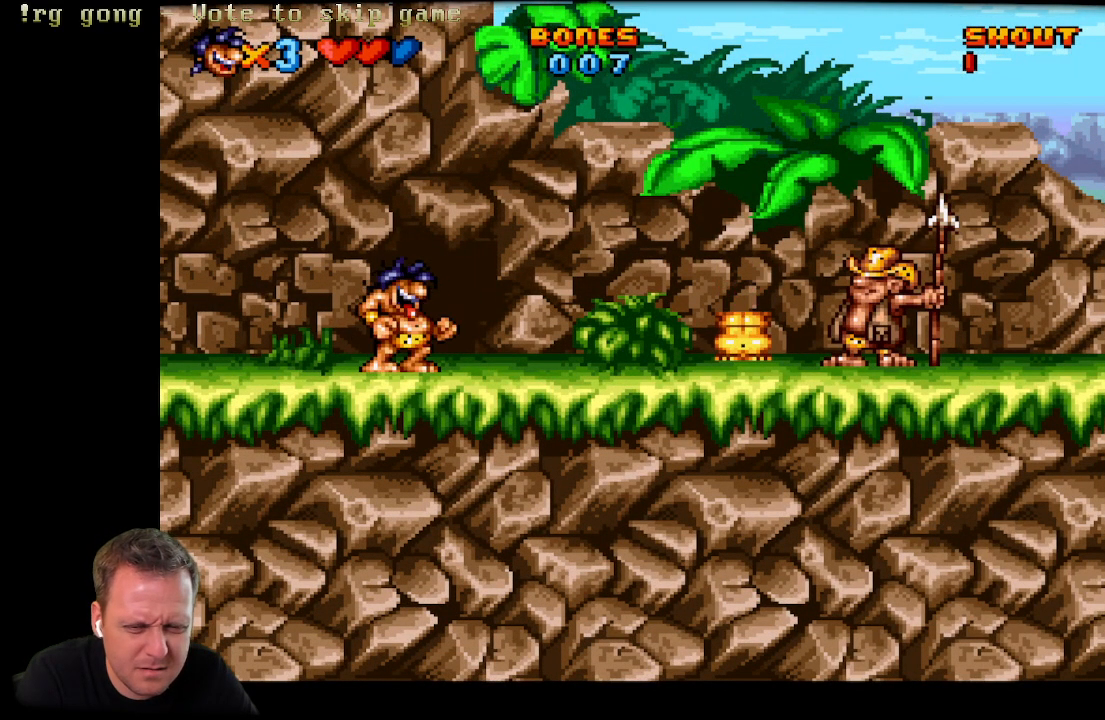
{"buttons": [], "left_stick": "center", "right_stick": "center", "events": []}
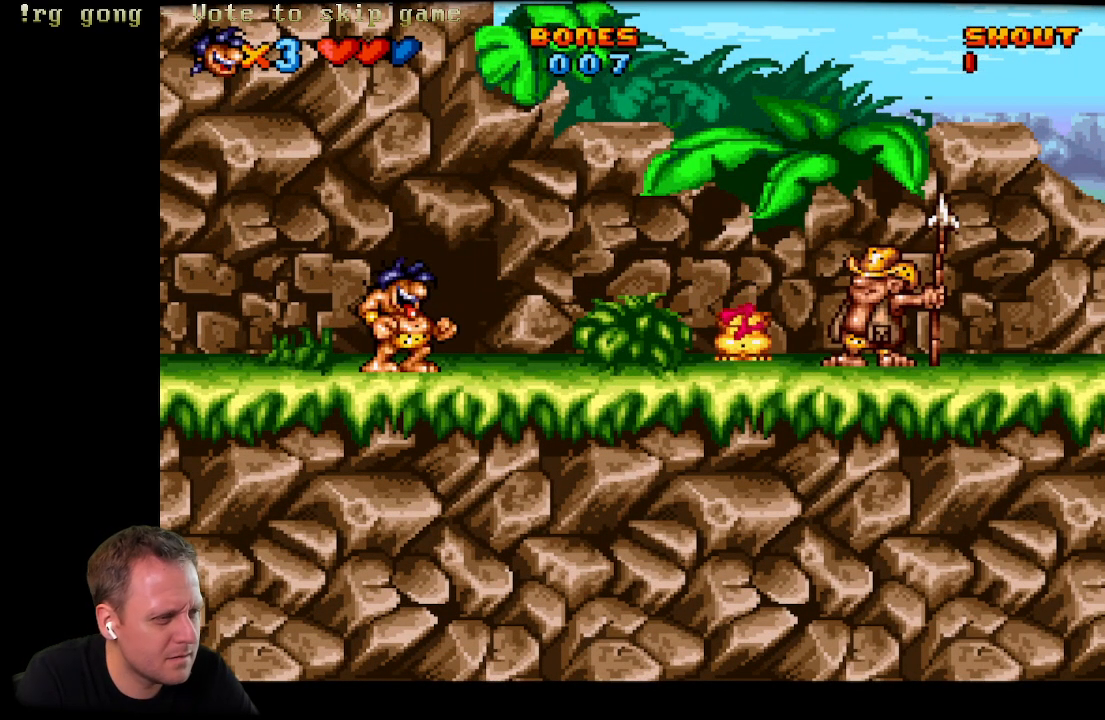
{"buttons": [], "left_stick": "center", "right_stick": "center", "events": []}
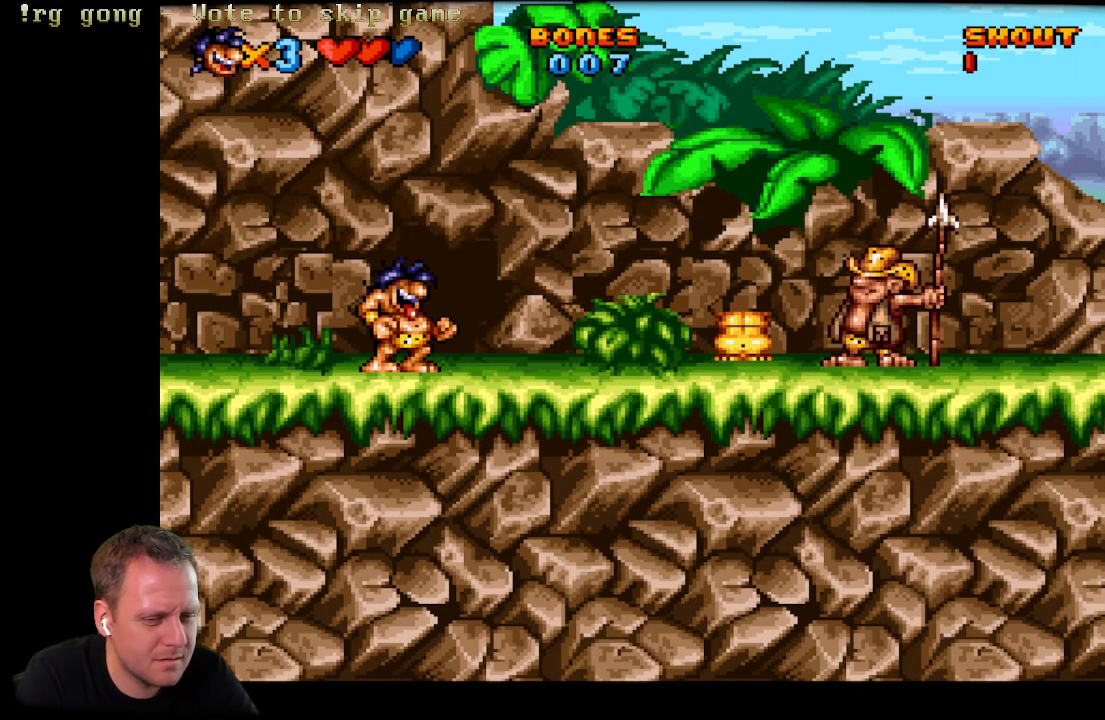
{"buttons": ["DPAD_RIGHT"], "left_stick": "center", "right_stick": "center", "events": [[100, "DPAD_RIGHT", "down"]]}
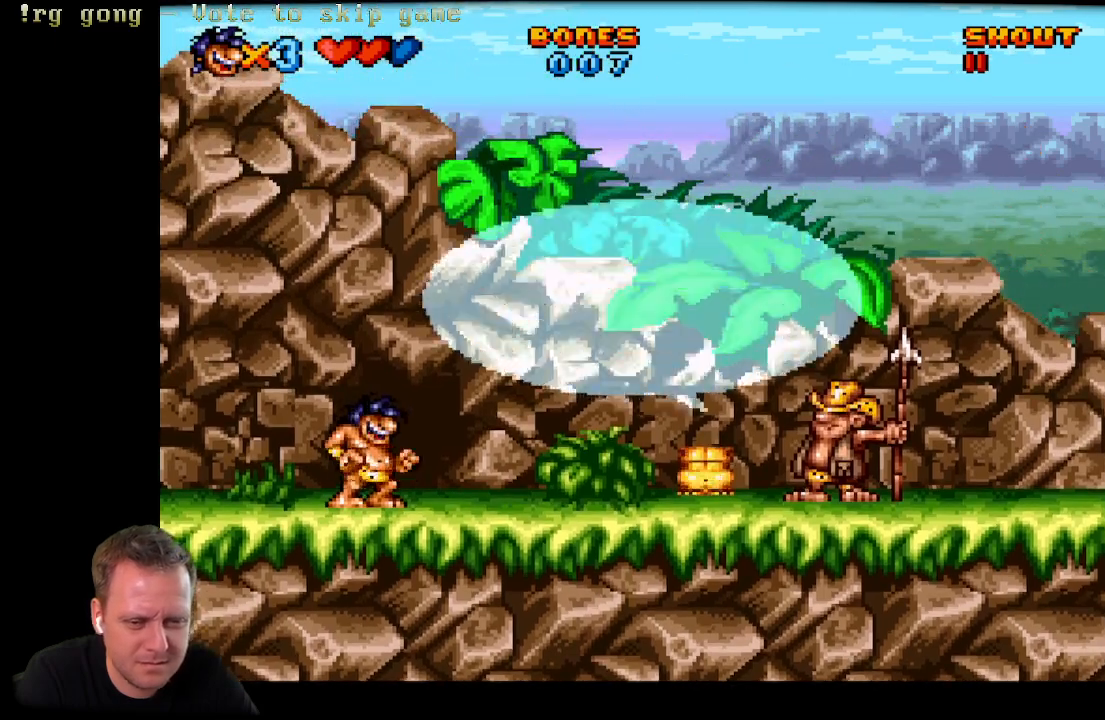
{"buttons": [], "left_stick": "center", "right_stick": "center", "events": [[117, "DPAD_RIGHT", "up"]]}
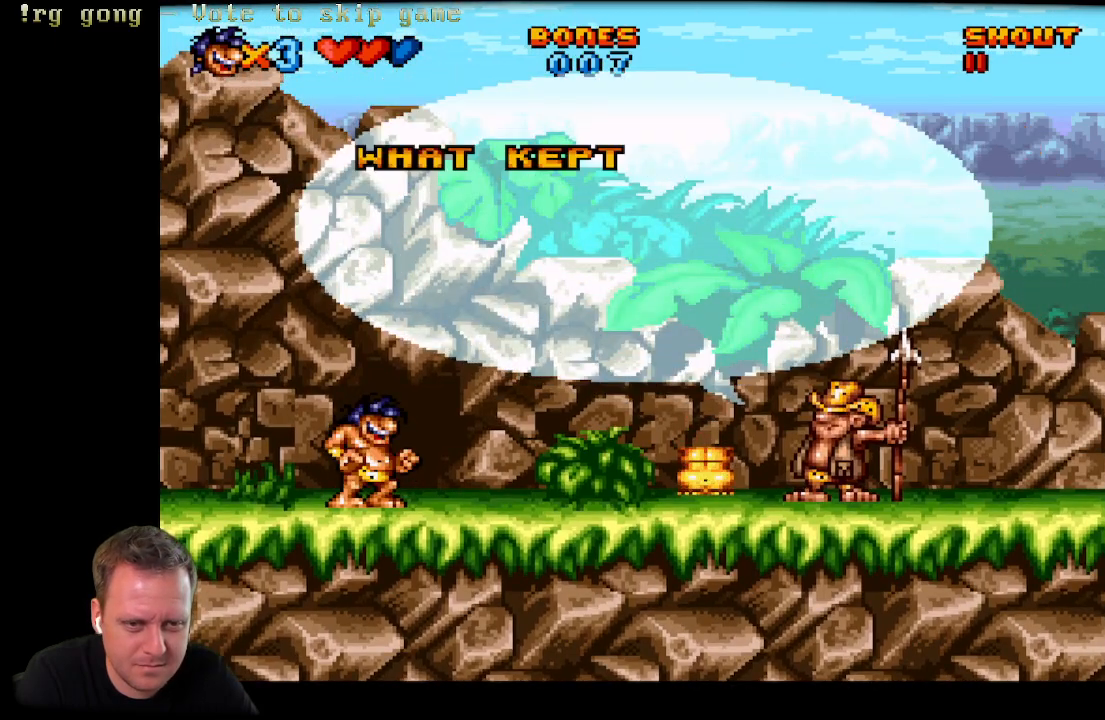
{"buttons": [], "left_stick": "center", "right_stick": "center", "events": []}
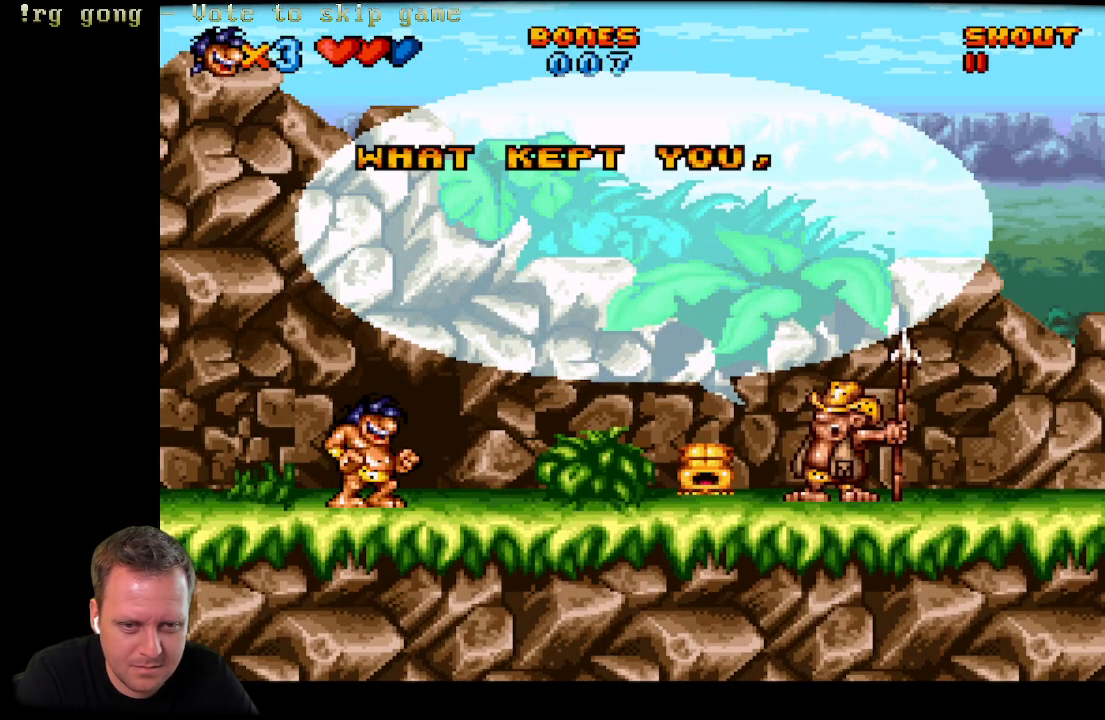
{"buttons": [], "left_stick": "center", "right_stick": "center", "events": []}
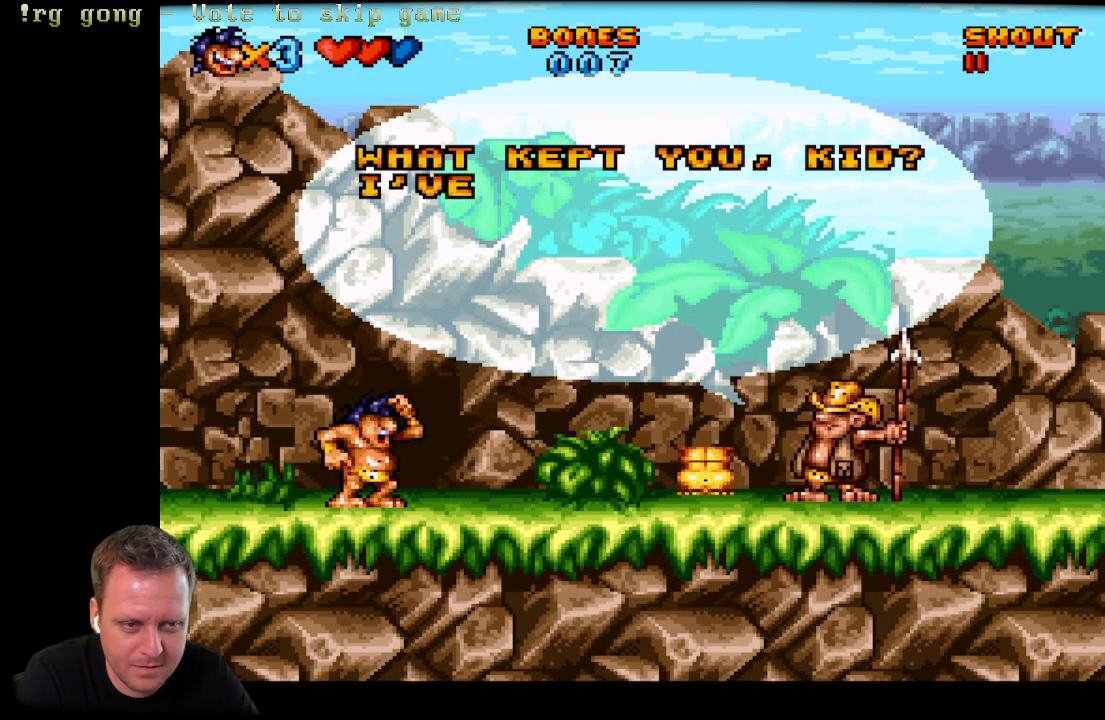
{"buttons": [], "left_stick": "center", "right_stick": "center", "events": []}
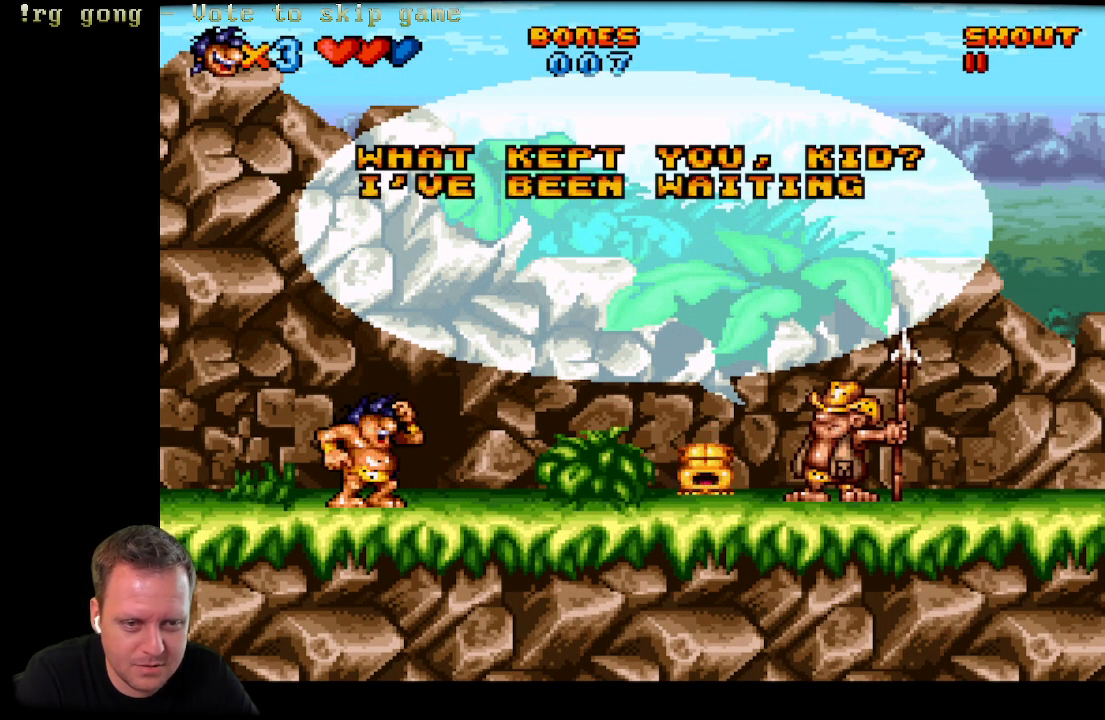
{"buttons": [], "left_stick": "center", "right_stick": "center", "events": []}
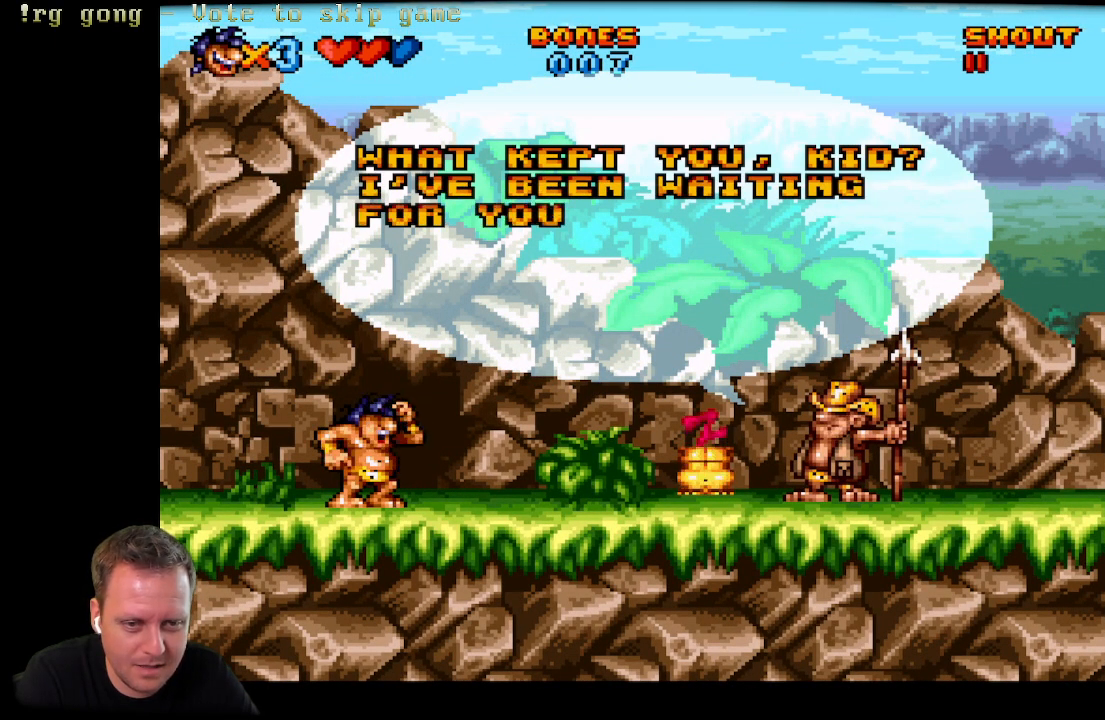
{"buttons": [], "left_stick": "center", "right_stick": "center", "events": []}
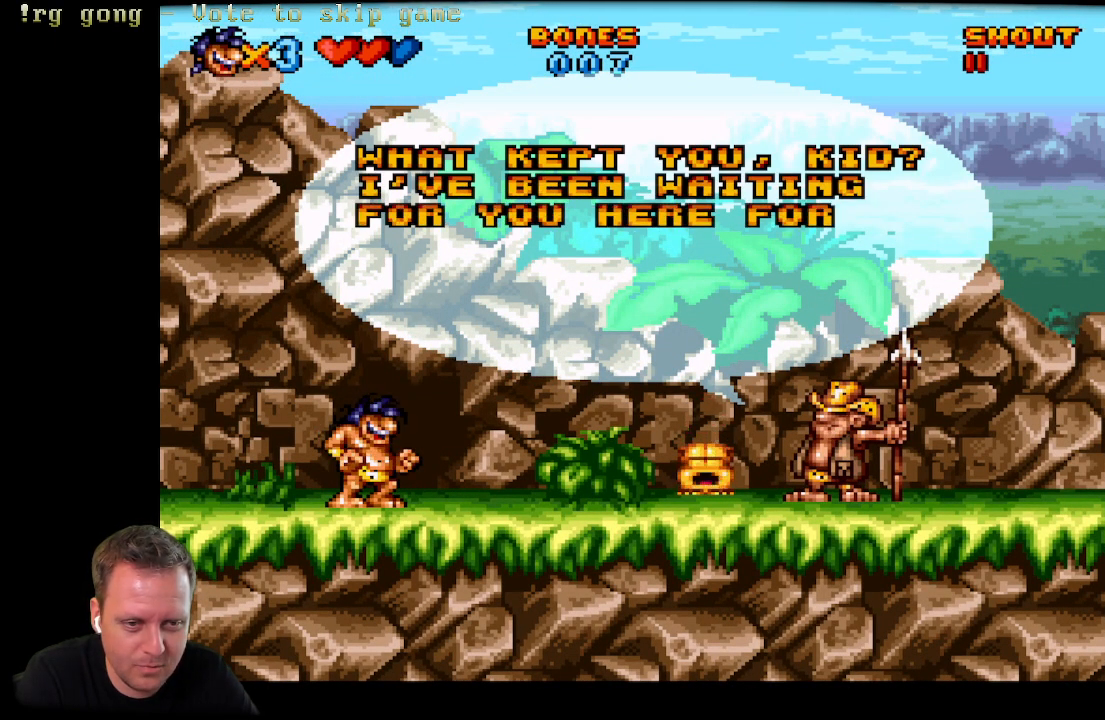
{"buttons": [], "left_stick": "center", "right_stick": "center", "events": []}
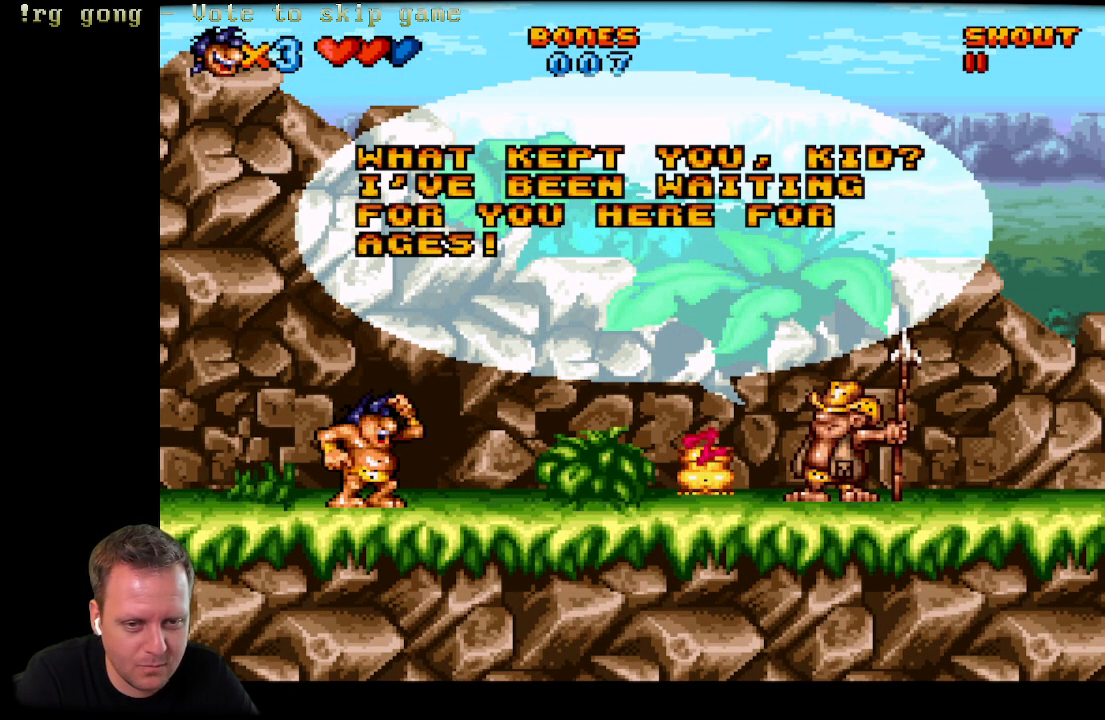
{"buttons": [], "left_stick": "center", "right_stick": "center", "events": []}
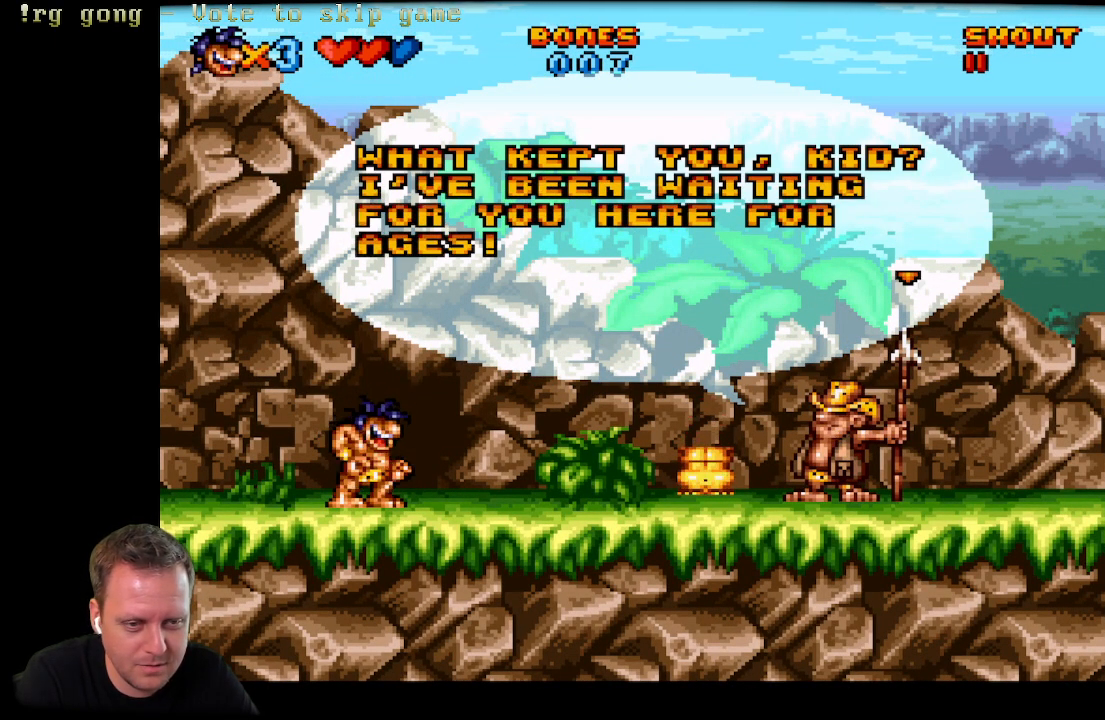
{"buttons": ["A"], "left_stick": "center", "right_stick": "center", "events": [[350, "A", "down"]]}
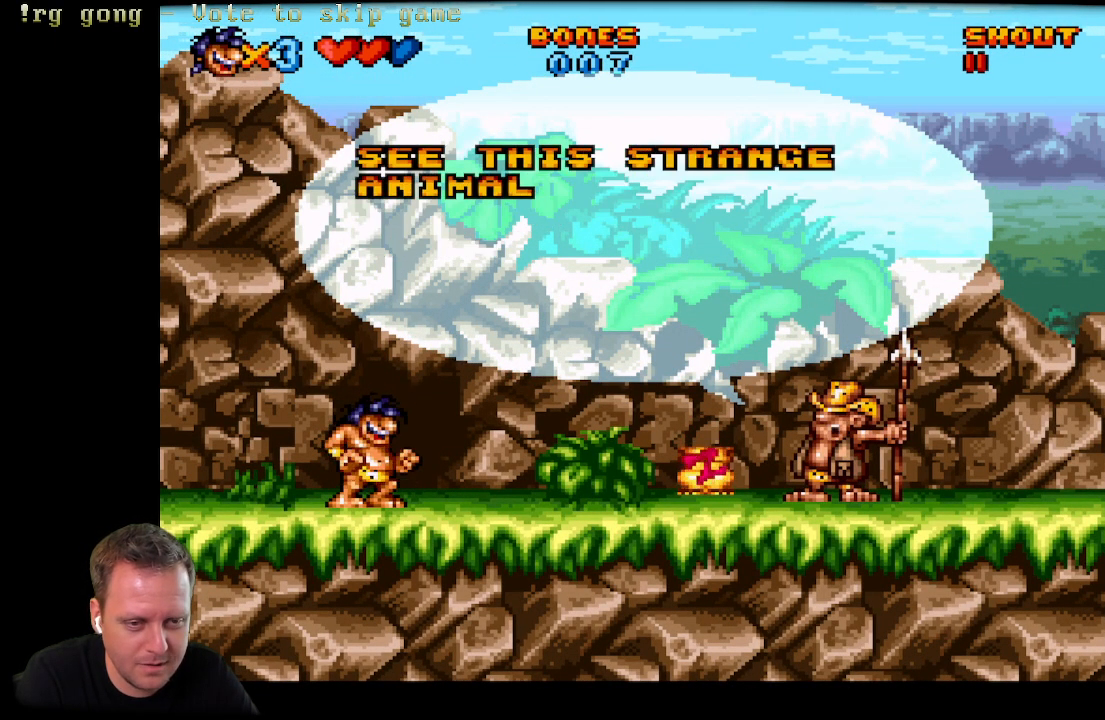
{"buttons": [], "left_stick": "center", "right_stick": "center", "events": [[67, "A", "up"]]}
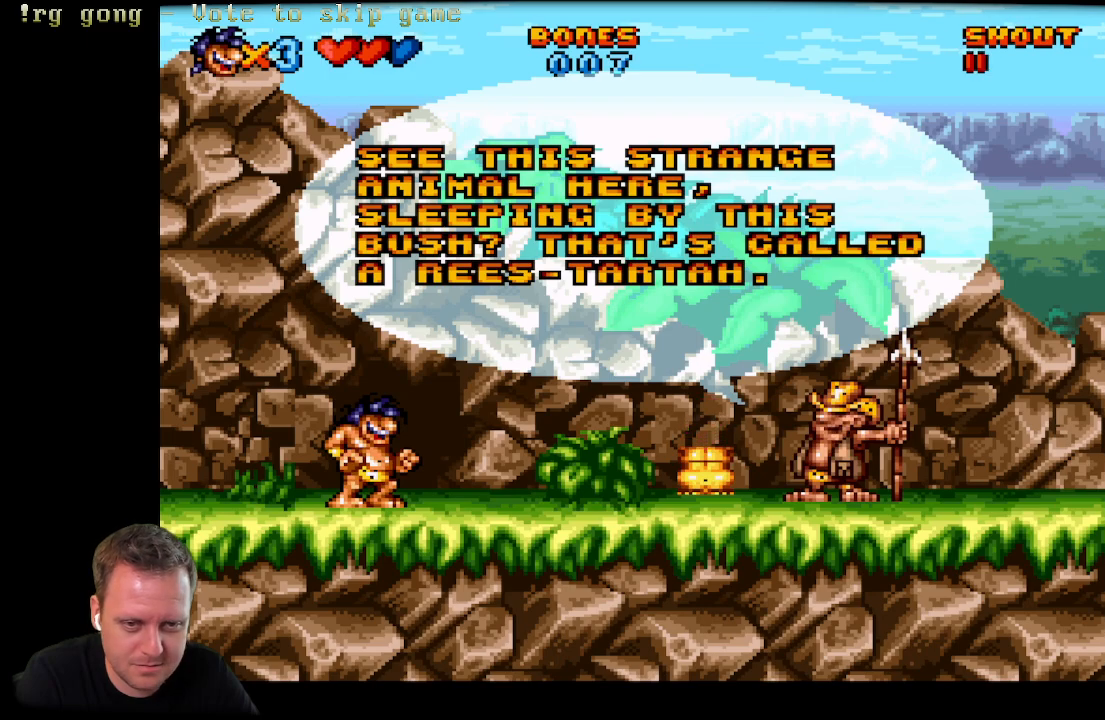
{"buttons": [], "left_stick": "center", "right_stick": "center", "events": []}
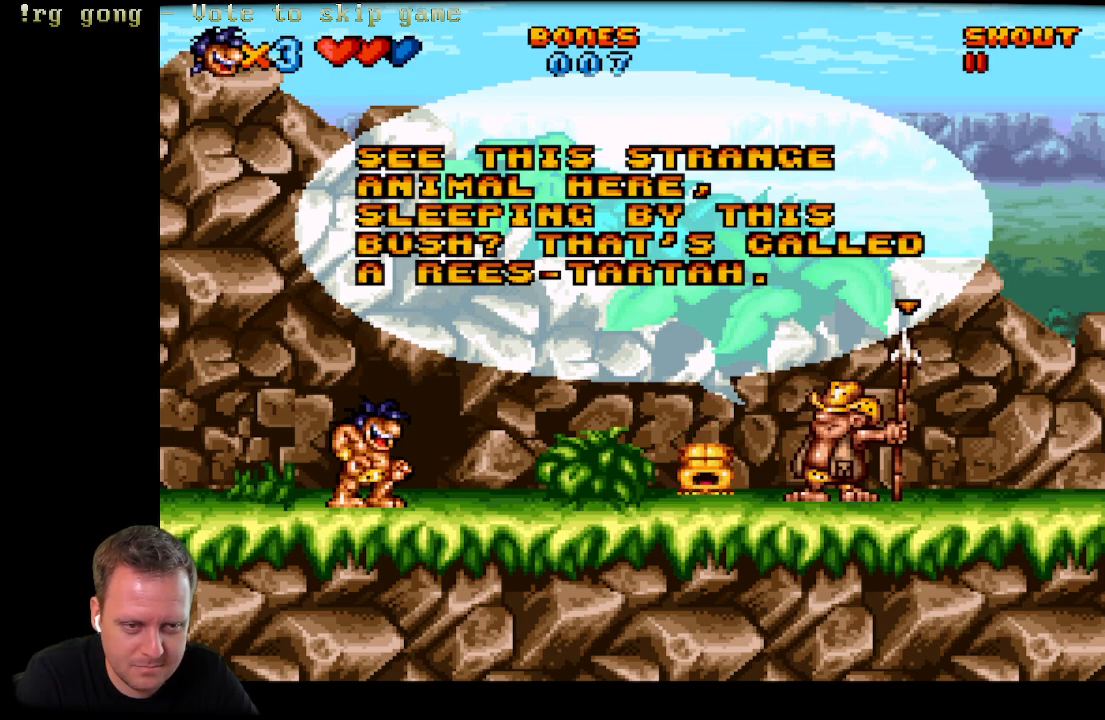
{"buttons": ["A"], "left_stick": "center", "right_stick": "center", "events": [[283, "A", "down"]]}
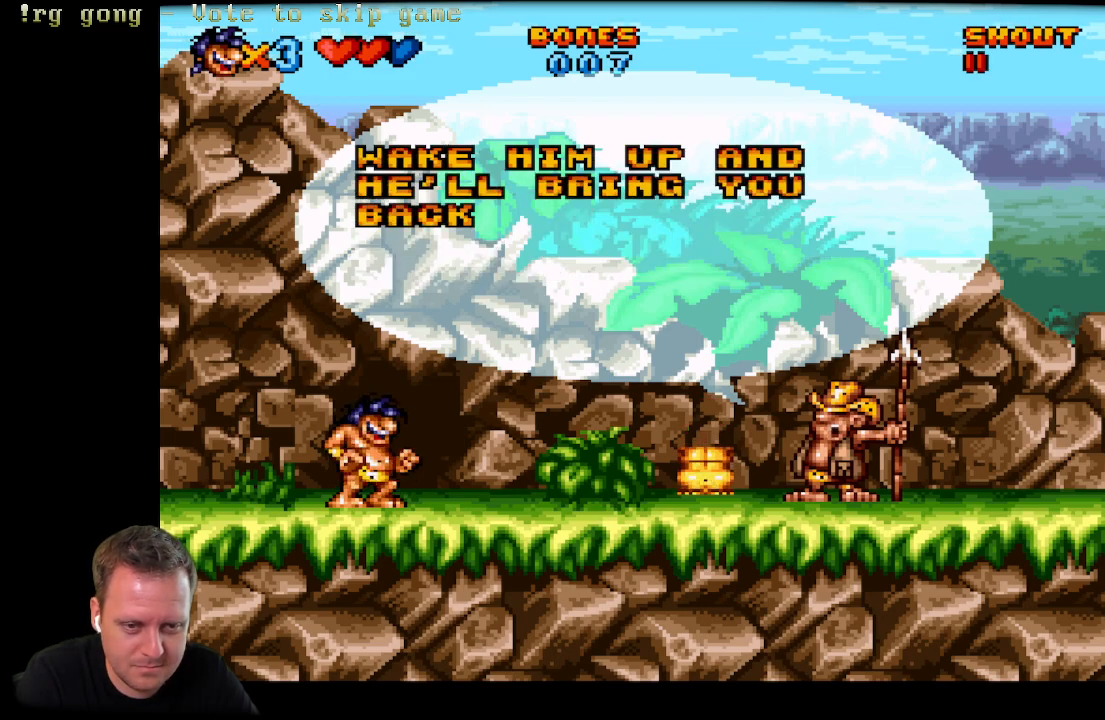
{"buttons": [], "left_stick": "center", "right_stick": "center", "events": [[83, "A", "up"]]}
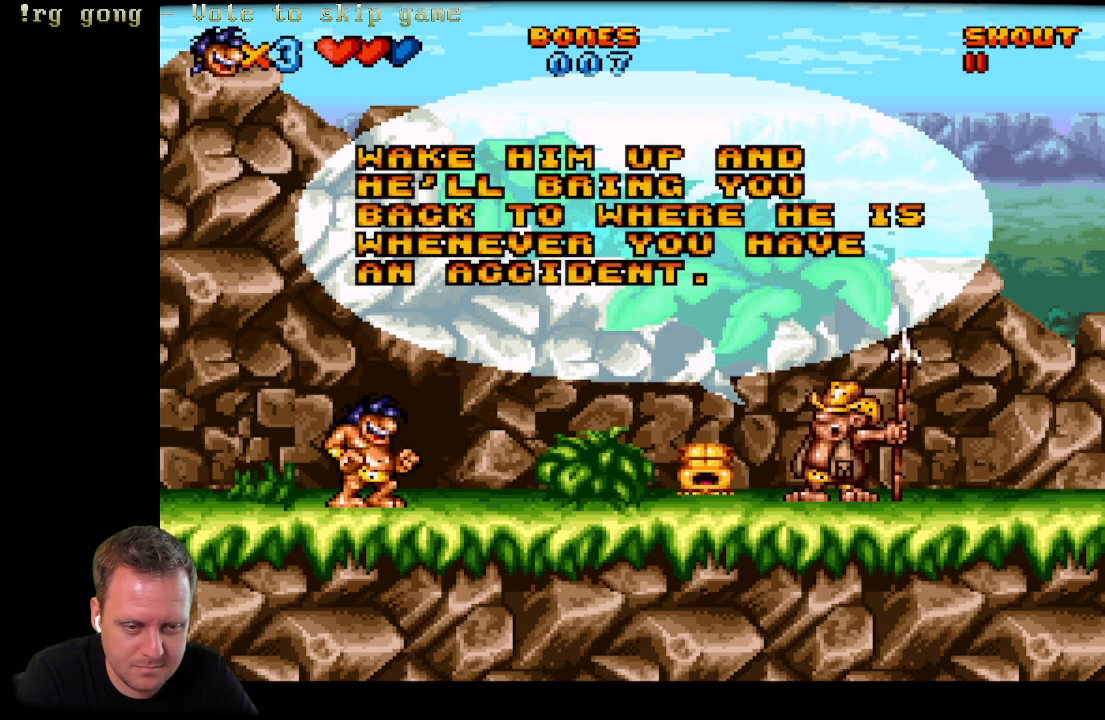
{"buttons": [], "left_stick": "center", "right_stick": "center", "events": []}
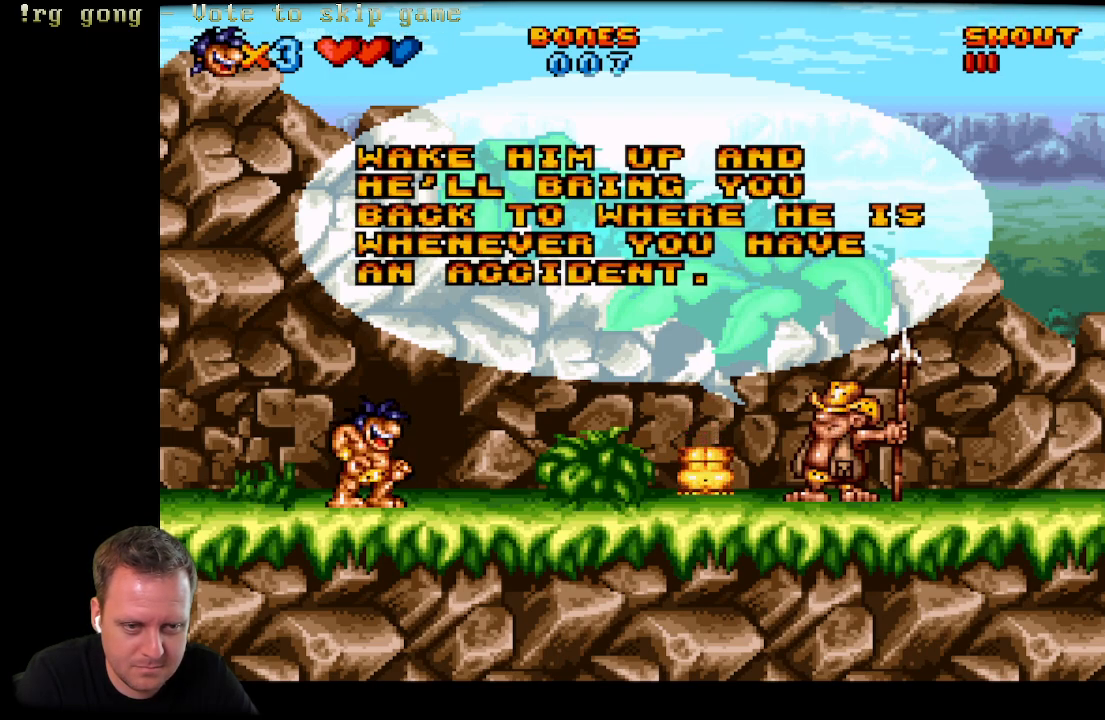
{"buttons": [], "left_stick": "center", "right_stick": "center", "events": []}